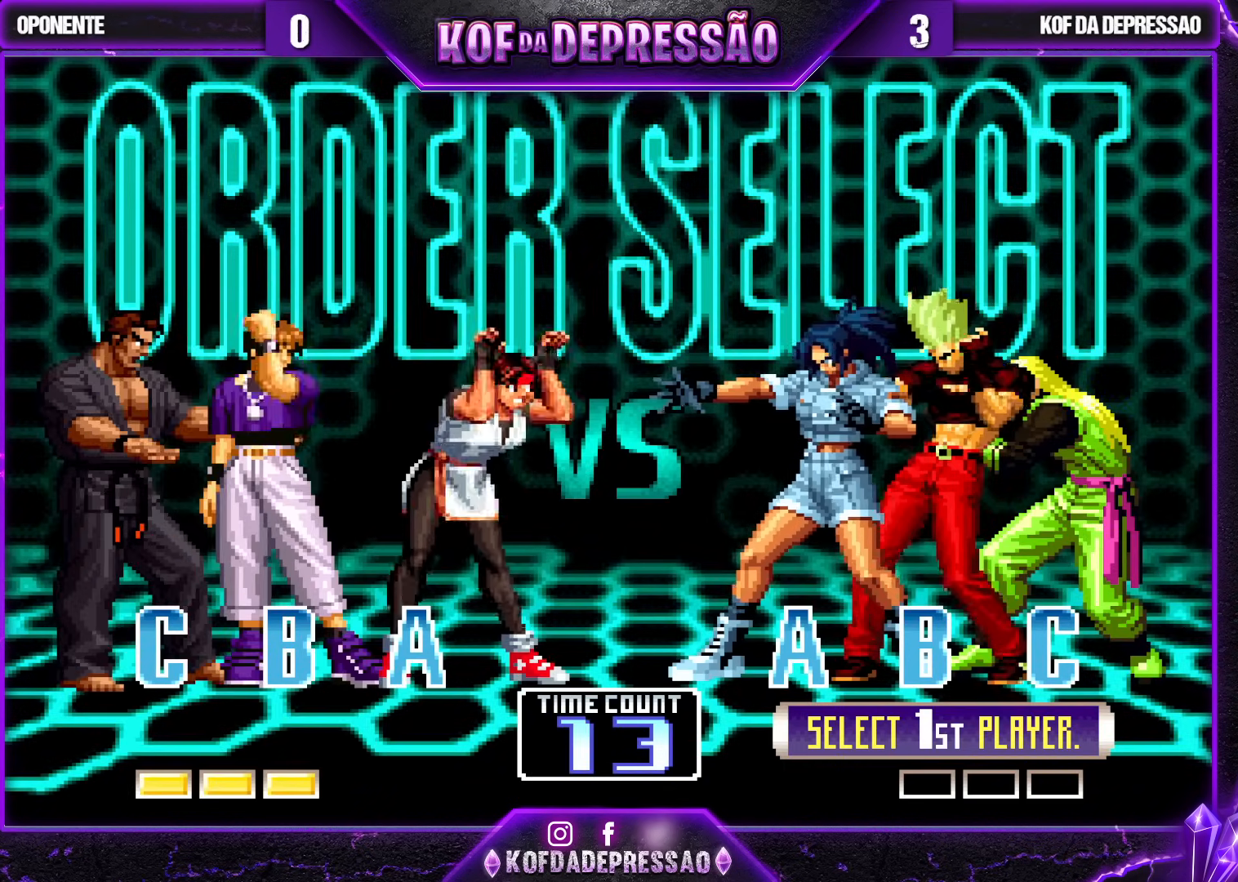
Gameplay with a controller (arcade stick); each line is a JSON object with the inputs held at the frame after it (dt_ms = milliseconds from this image to that frame). "events" lists button and stick changes between this image and that frame as [ms after this image, input, new state], when the widget could be followed in between. Not read: L3 R3.
{"dt_ms": 500, "buttons": [], "left_stick": "center", "events": [[133, "R1", "down"], [217, "R1", "up"], [367, "SQUARE", "down"], [450, "SQUARE", "up"]]}
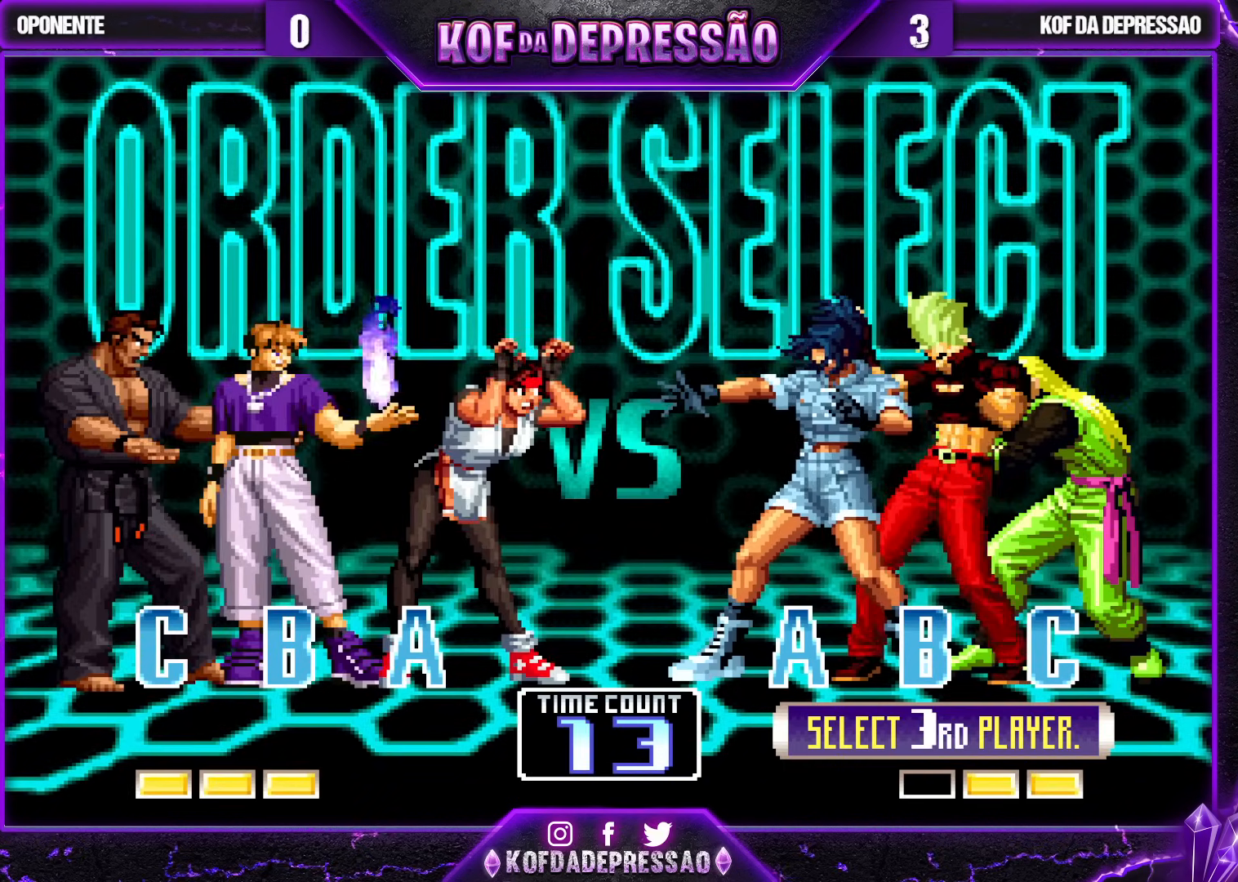
{"dt_ms": 500, "buttons": [], "left_stick": "center", "events": [[50, "TRIANGLE", "down"], [133, "TRIANGLE", "up"], [333, "SQUARE", "down"], [350, "CIRCLE", "down"], [350, "TRIANGLE", "down"], [383, "CIRCLE", "up"], [383, "SQUARE", "up"], [383, "TRIANGLE", "up"]]}
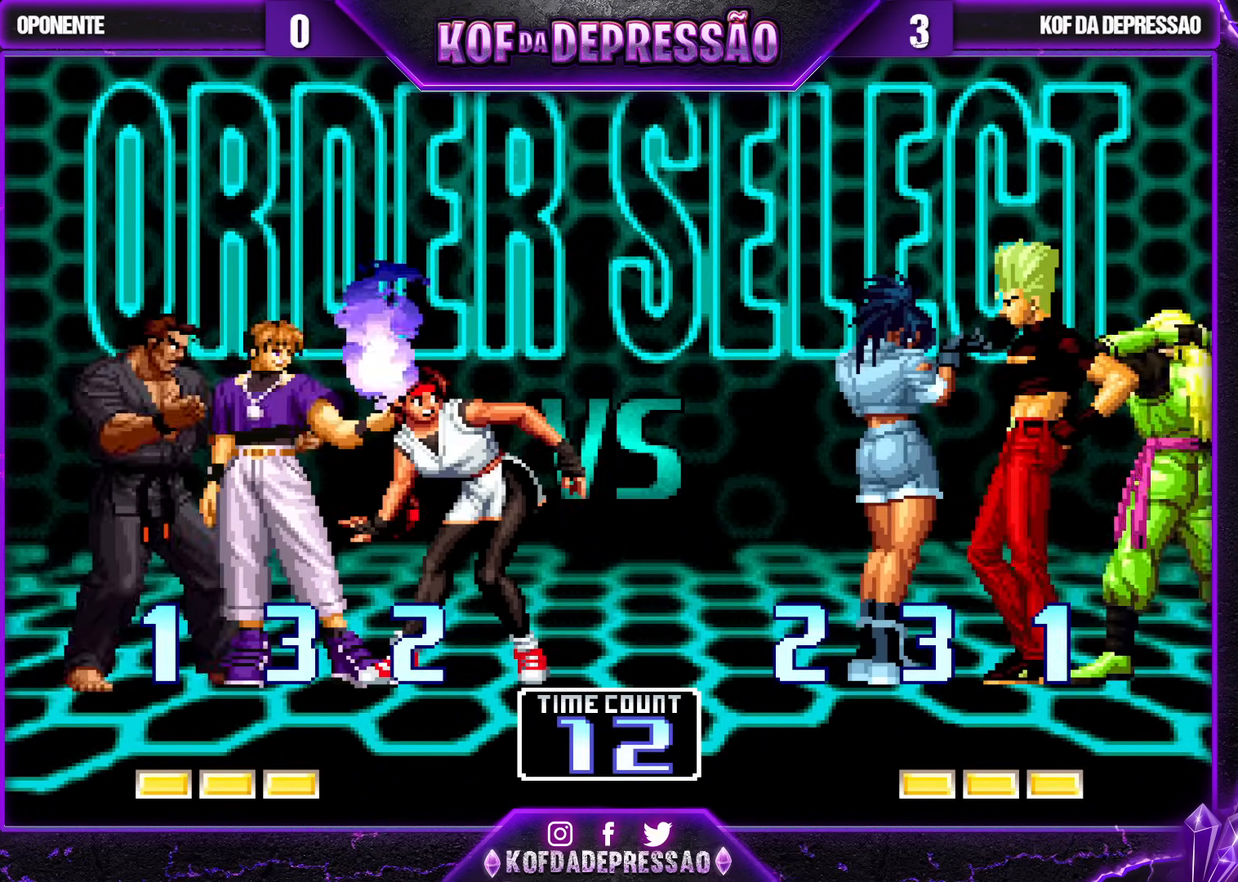
{"dt_ms": 500, "buttons": ["CIRCLE", "TRIANGLE"], "left_stick": "center", "events": [[67, "CIRCLE", "down"], [67, "SQUARE", "down"], [67, "TRIANGLE", "down"], [117, "CIRCLE", "up"], [117, "SQUARE", "up"], [133, "TRIANGLE", "up"], [267, "CIRCLE", "down"], [267, "TRIANGLE", "down"], [283, "SQUARE", "down"], [317, "SQUARE", "up"], [317, "TRIANGLE", "up"], [333, "CIRCLE", "up"], [450, "CIRCLE", "down"], [450, "TRIANGLE", "down"], [467, "SQUARE", "down"], [500, "SQUARE", "up"]]}
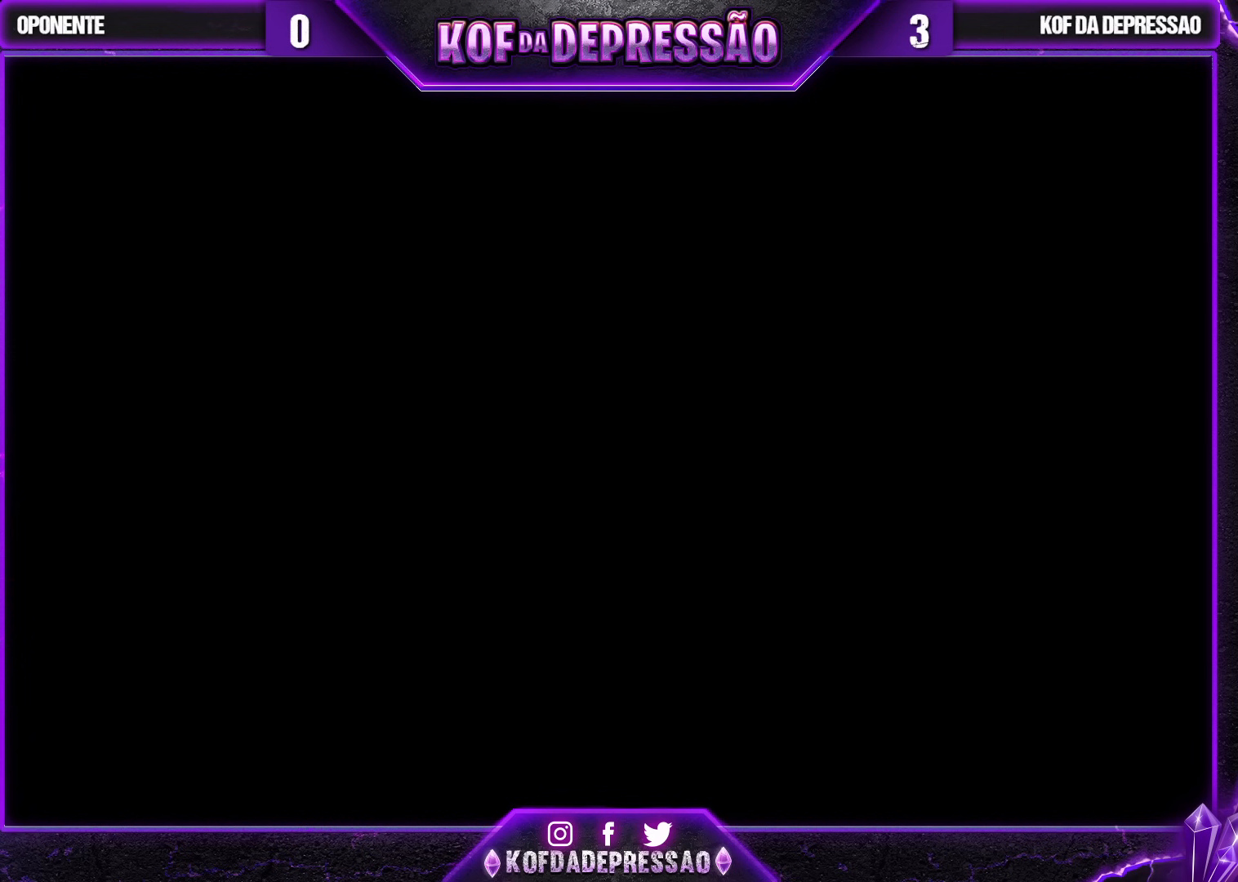
{"dt_ms": 500, "buttons": [], "left_stick": "center", "events": [[17, "CIRCLE", "up"], [17, "TRIANGLE", "up"], [150, "CIRCLE", "down"], [150, "SQUARE", "down"], [150, "TRIANGLE", "down"], [200, "SQUARE", "up"], [200, "TRIANGLE", "up"], [217, "CIRCLE", "up"], [400, "CIRCLE", "down"], [400, "SQUARE", "down"], [433, "SQUARE", "up"], [450, "CIRCLE", "up"]]}
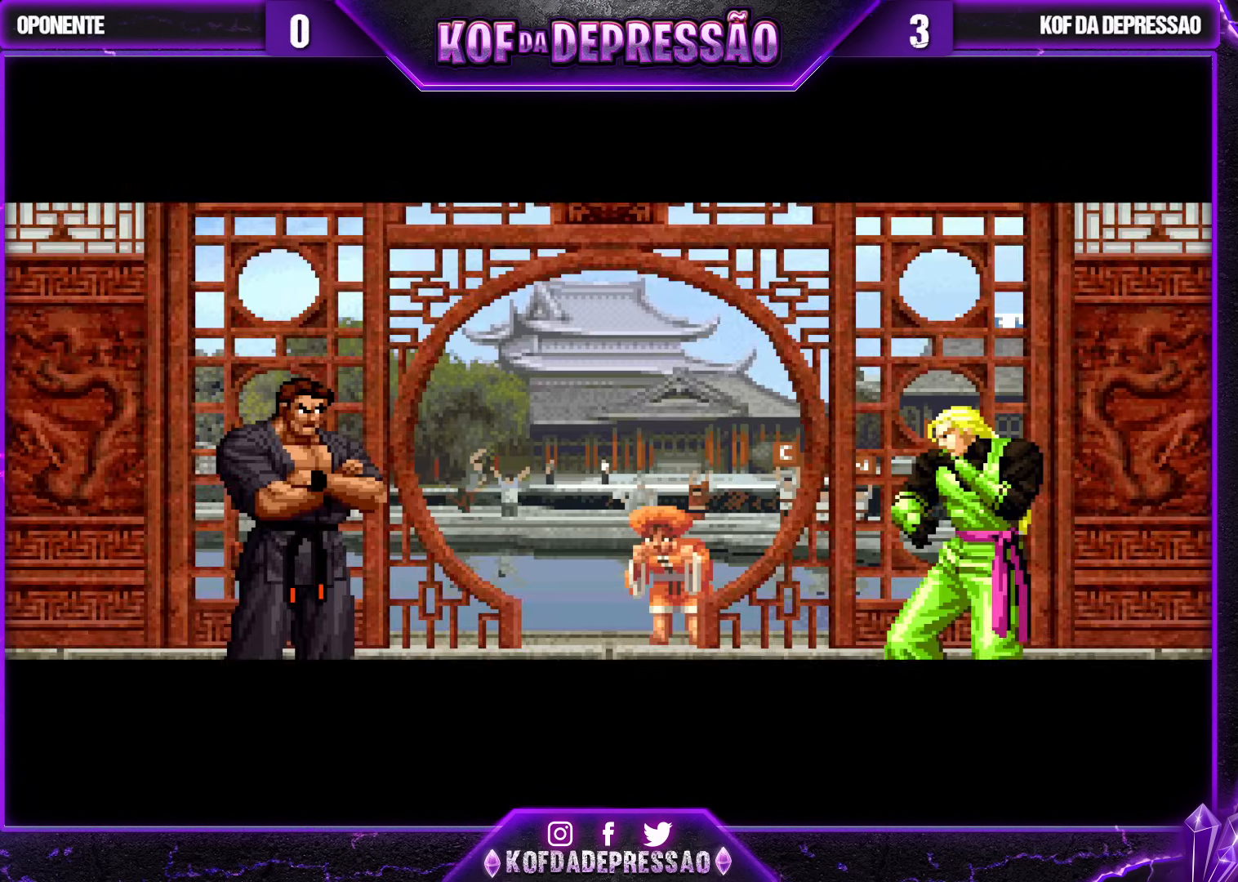
{"dt_ms": 500, "buttons": [], "left_stick": "center", "events": [[100, "CIRCLE", "down"], [100, "TRIANGLE", "down"], [117, "SQUARE", "down"], [150, "CIRCLE", "up"], [150, "SQUARE", "up"], [150, "TRIANGLE", "up"], [333, "CIRCLE", "down"], [333, "SQUARE", "down"], [350, "CIRCLE", "up"], [367, "SQUARE", "up"]]}
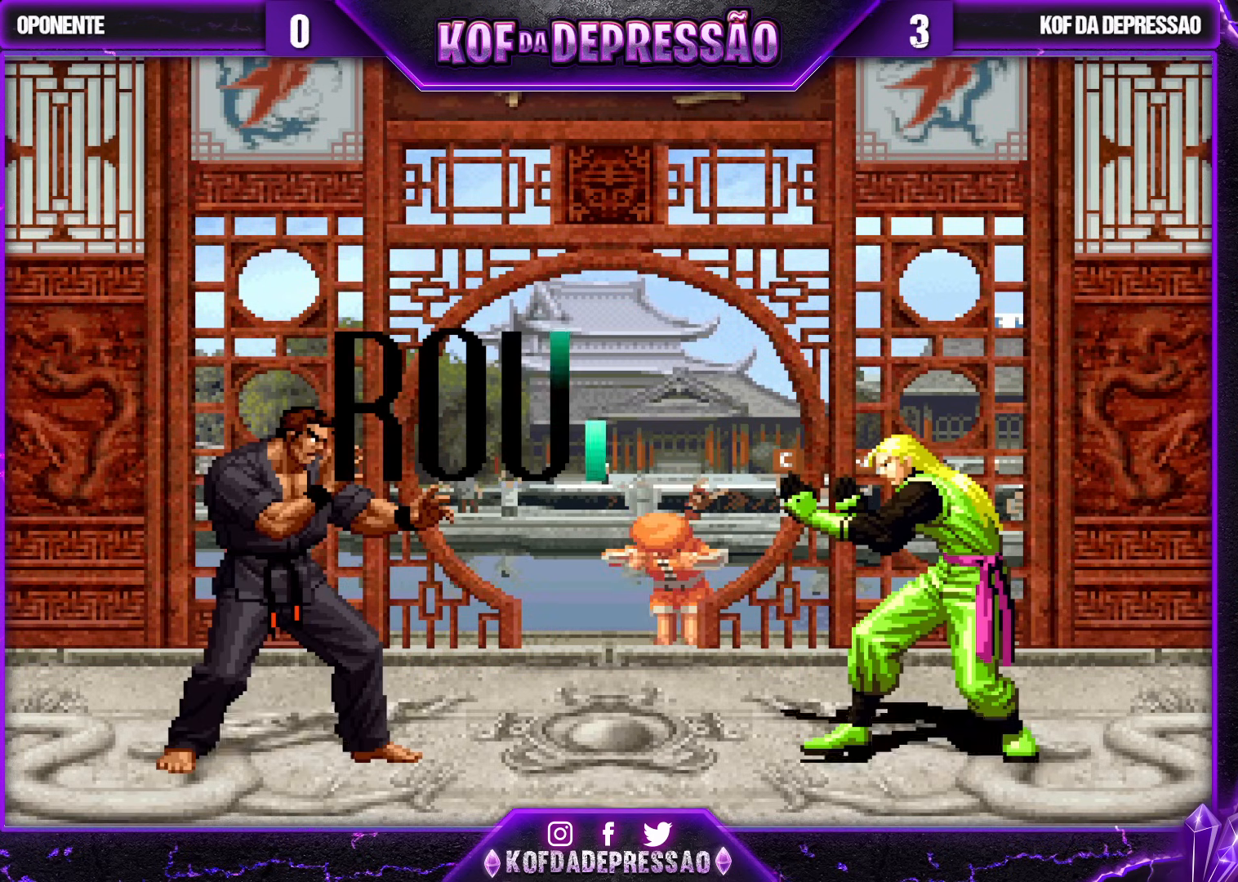
{"dt_ms": 500, "buttons": [], "left_stick": "center", "events": [[267, "left_stick", "left"], [350, "left_stick", "right"], [433, "left_stick", "left"], [500, "left_stick", "center"]]}
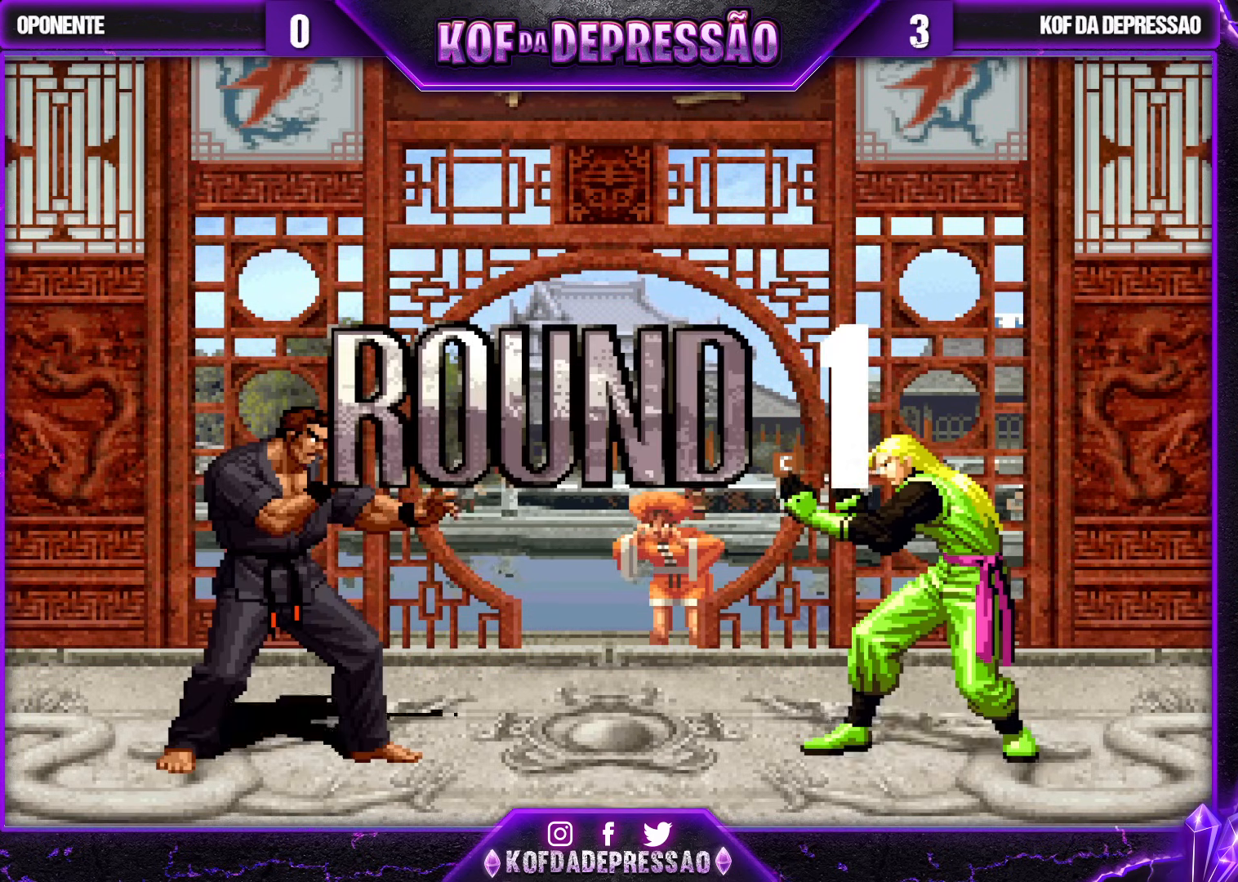
{"dt_ms": 500, "buttons": [], "left_stick": "center", "events": [[17, "left_stick", "right"], [67, "left_stick", "center"], [117, "left_stick", "left"], [183, "left_stick", "center"], [400, "CROSS", "down"], [400, "SQUARE", "down"], [400, "TRIANGLE", "down"], [433, "CROSS", "up"], [433, "SQUARE", "up"], [433, "TRIANGLE", "up"]]}
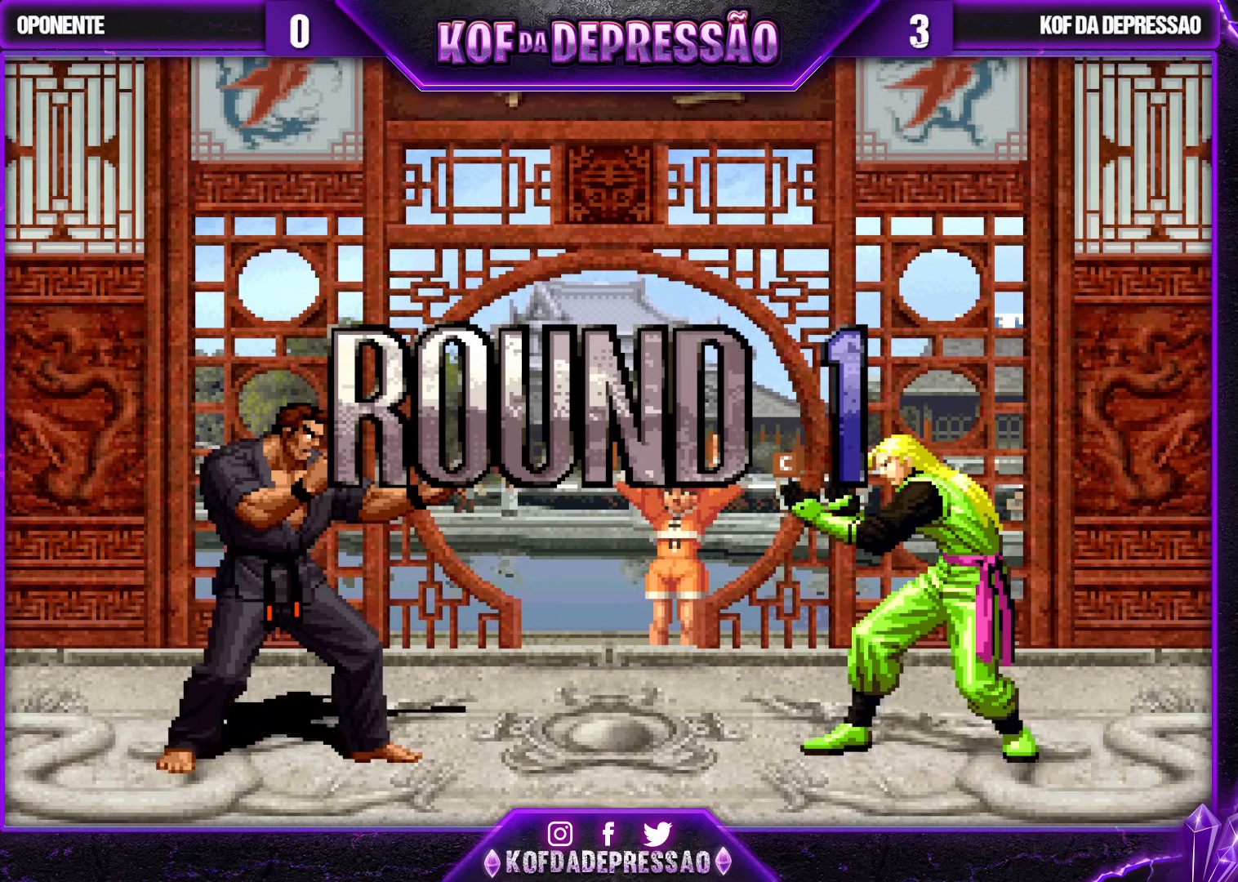
{"dt_ms": 1000, "buttons": [], "left_stick": "right"}
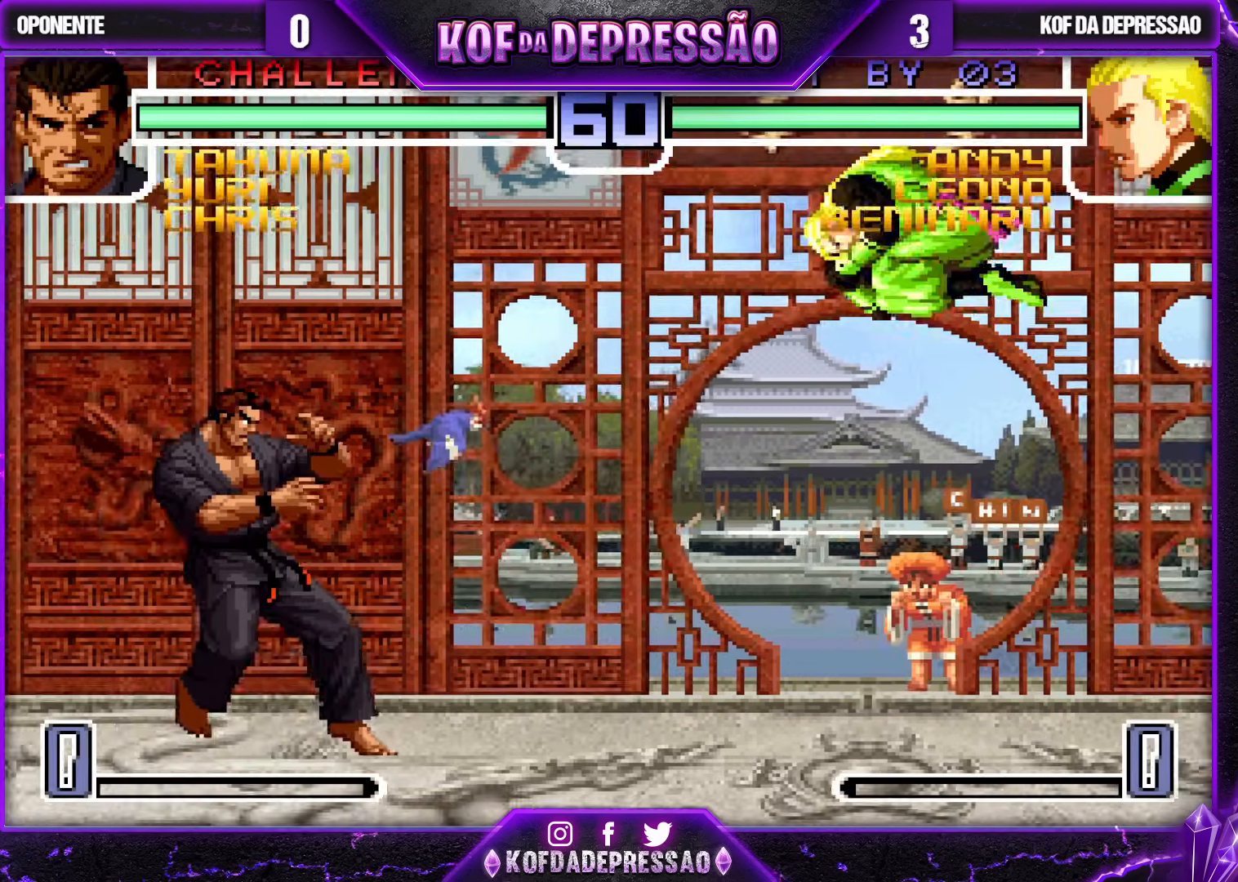
{"dt_ms": 500, "buttons": [], "left_stick": "center", "events": [[133, "left_stick", "down"], [200, "left_stick", "left"], [250, "TRIANGLE", "down"], [350, "left_stick", "center"], [433, "TRIANGLE", "up"]]}
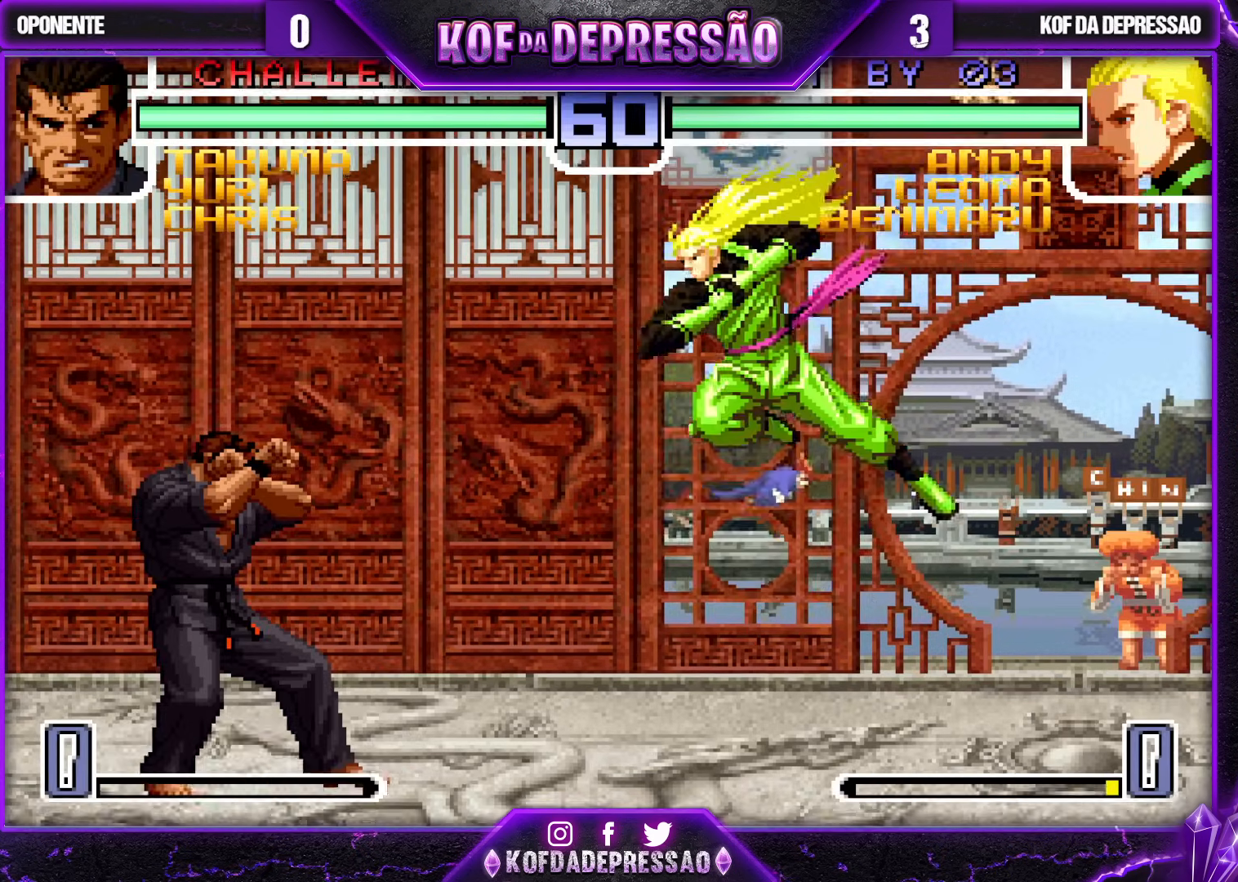
{"dt_ms": 500, "buttons": [], "left_stick": "down-right", "events": [[450, "left_stick", "down-right"]]}
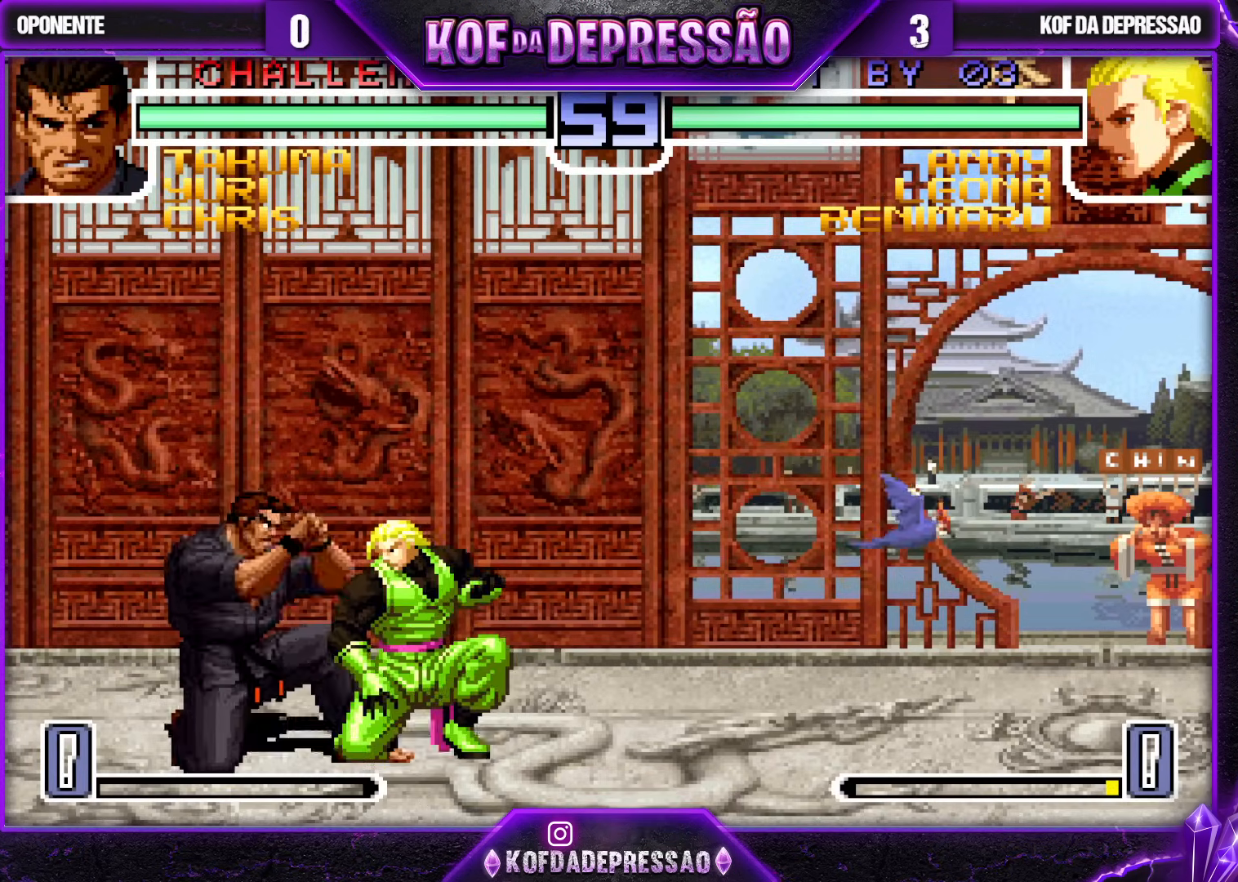
{"dt_ms": 500, "buttons": [], "left_stick": "down-right", "events": [[183, "SQUARE", "down"], [250, "SQUARE", "up"]]}
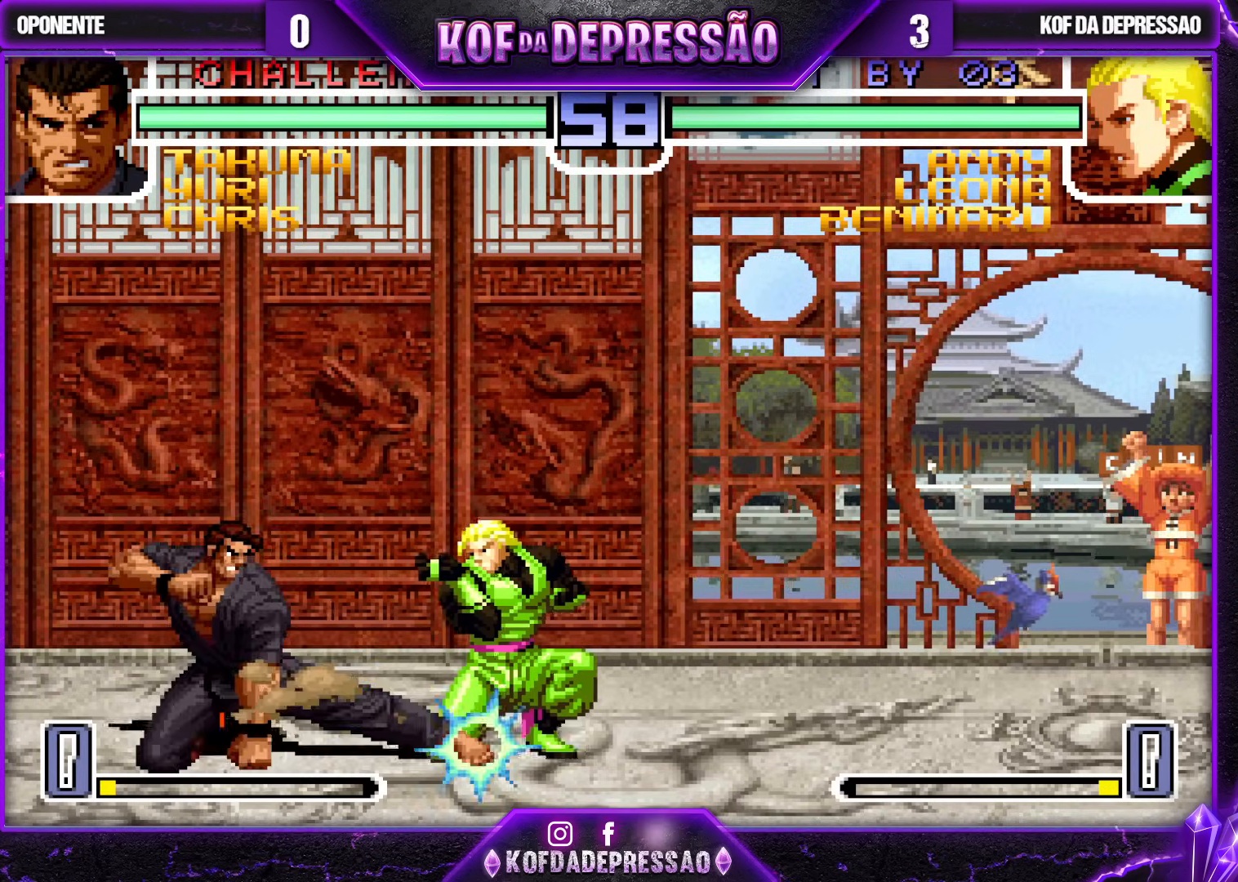
{"dt_ms": 500, "buttons": [], "left_stick": "down-right", "events": [[133, "left_stick", "left"], [233, "SQUARE", "down"], [333, "SQUARE", "up"], [367, "left_stick", "down-right"]]}
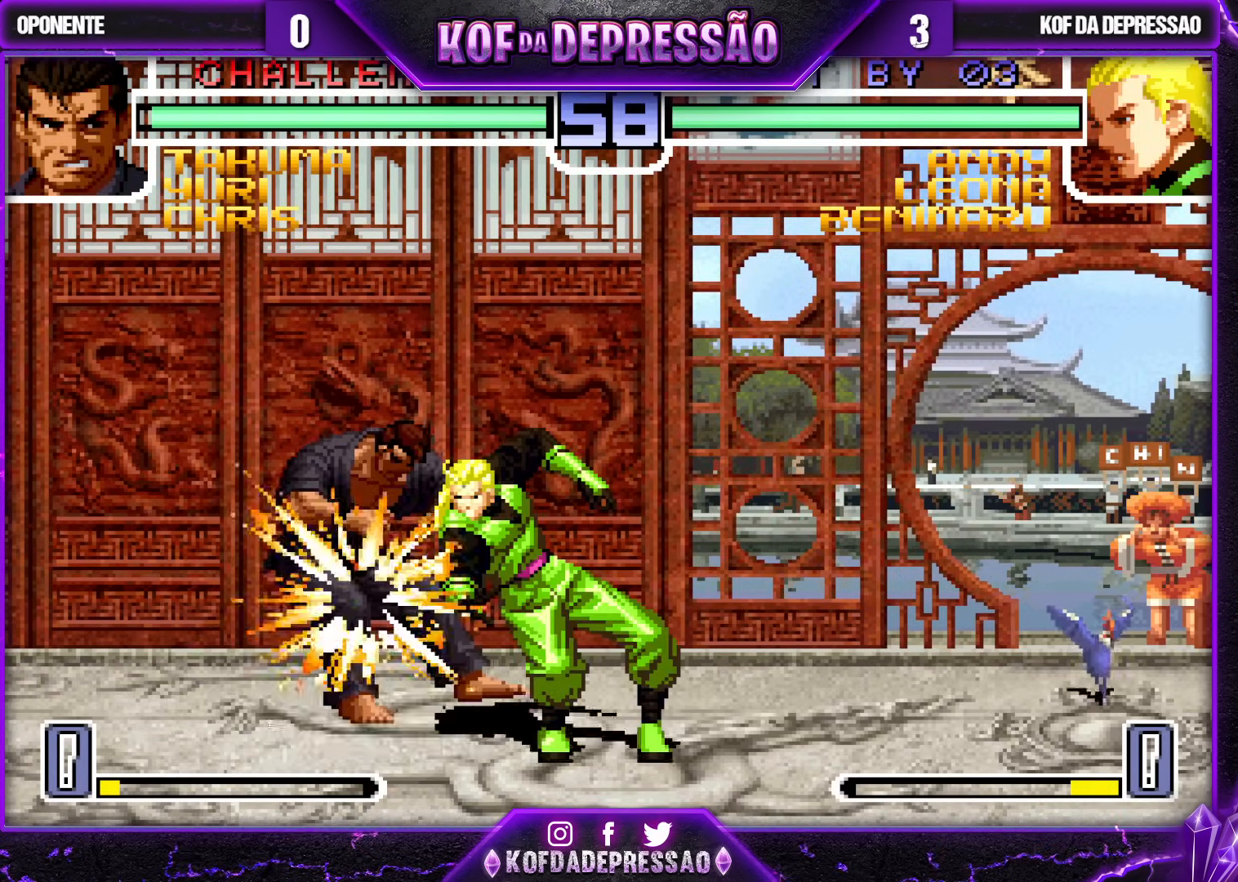
{"dt_ms": 500, "buttons": [], "left_stick": "center", "events": [[483, "left_stick", "center"]]}
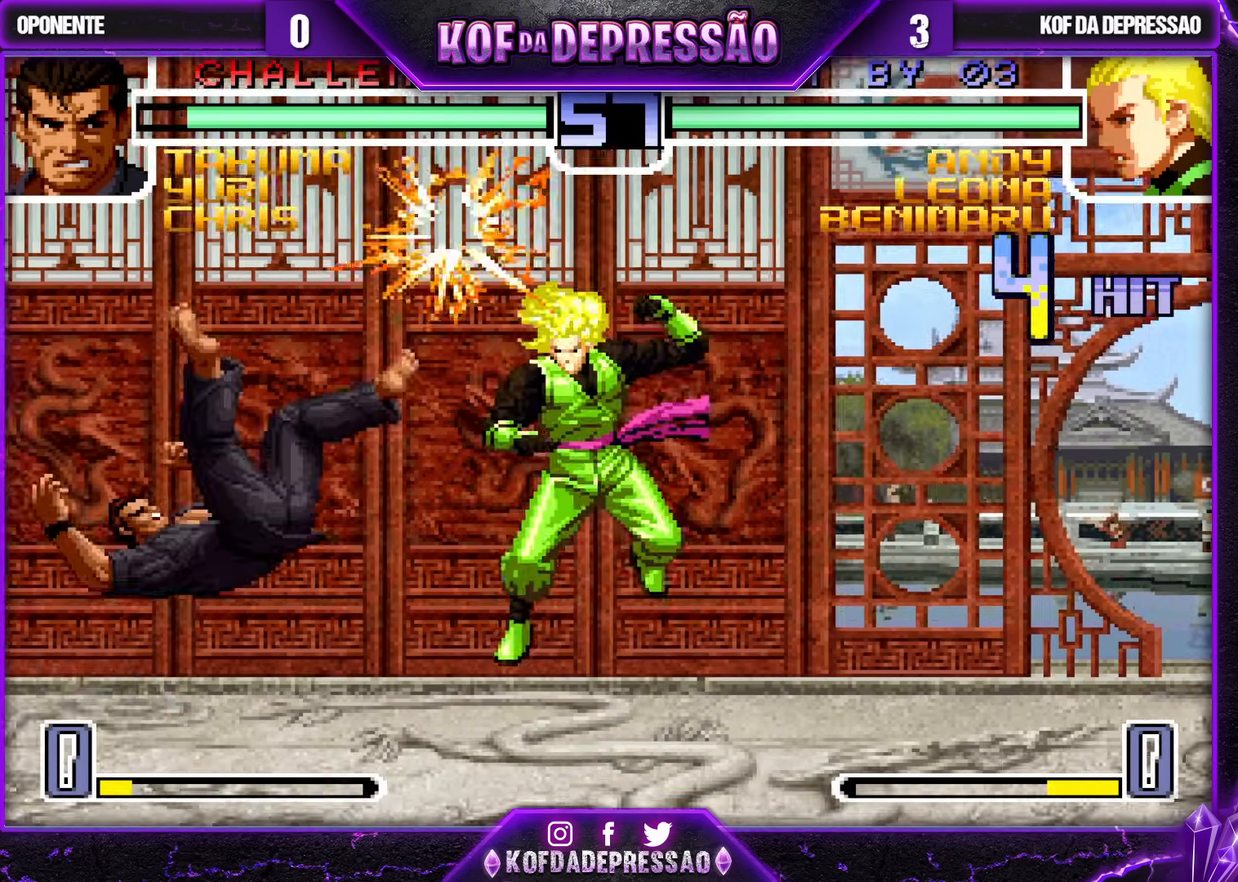
{"dt_ms": 500, "buttons": [], "left_stick": "center", "events": []}
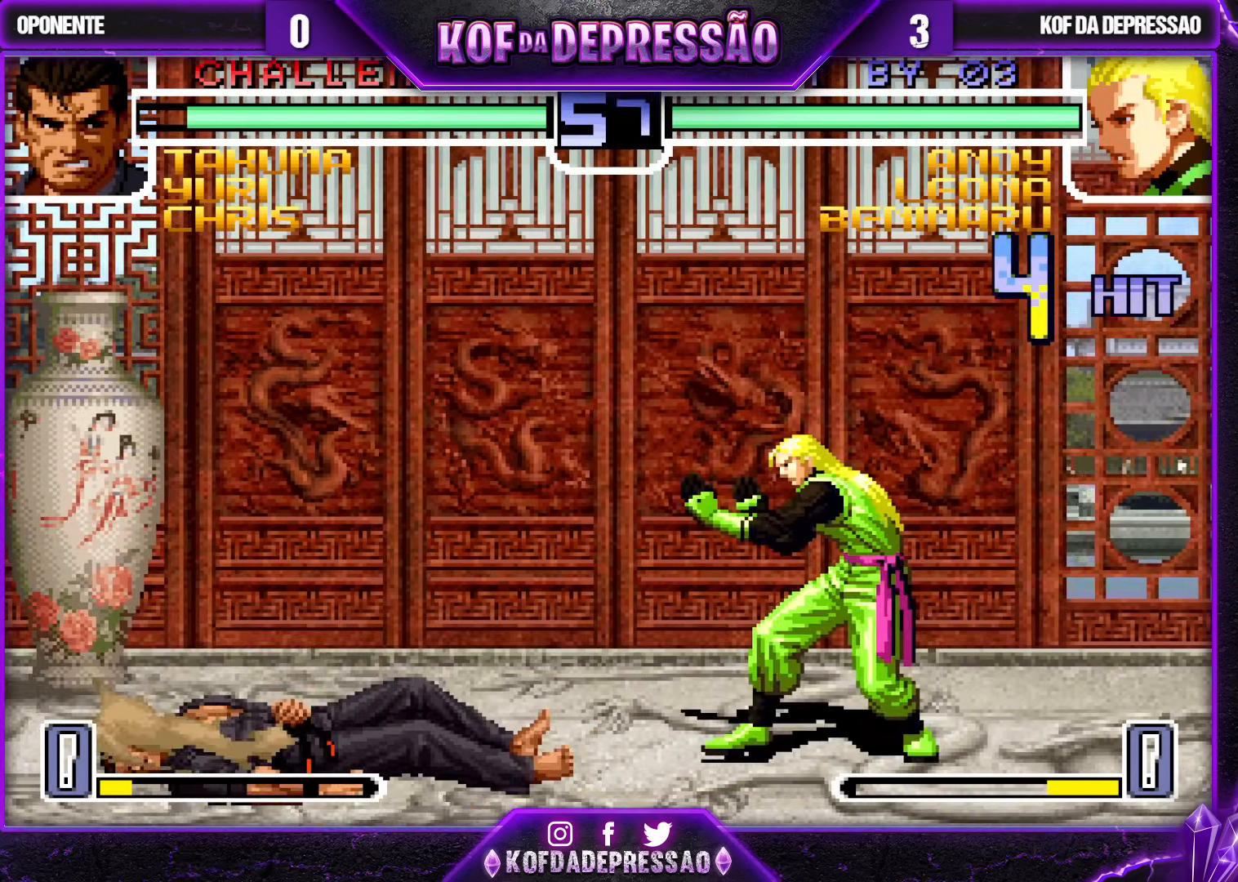
{"dt_ms": 500, "buttons": [], "left_stick": "left", "events": [[83, "left_stick", "up-left"], [133, "left_stick", "center"], [500, "left_stick", "left"]]}
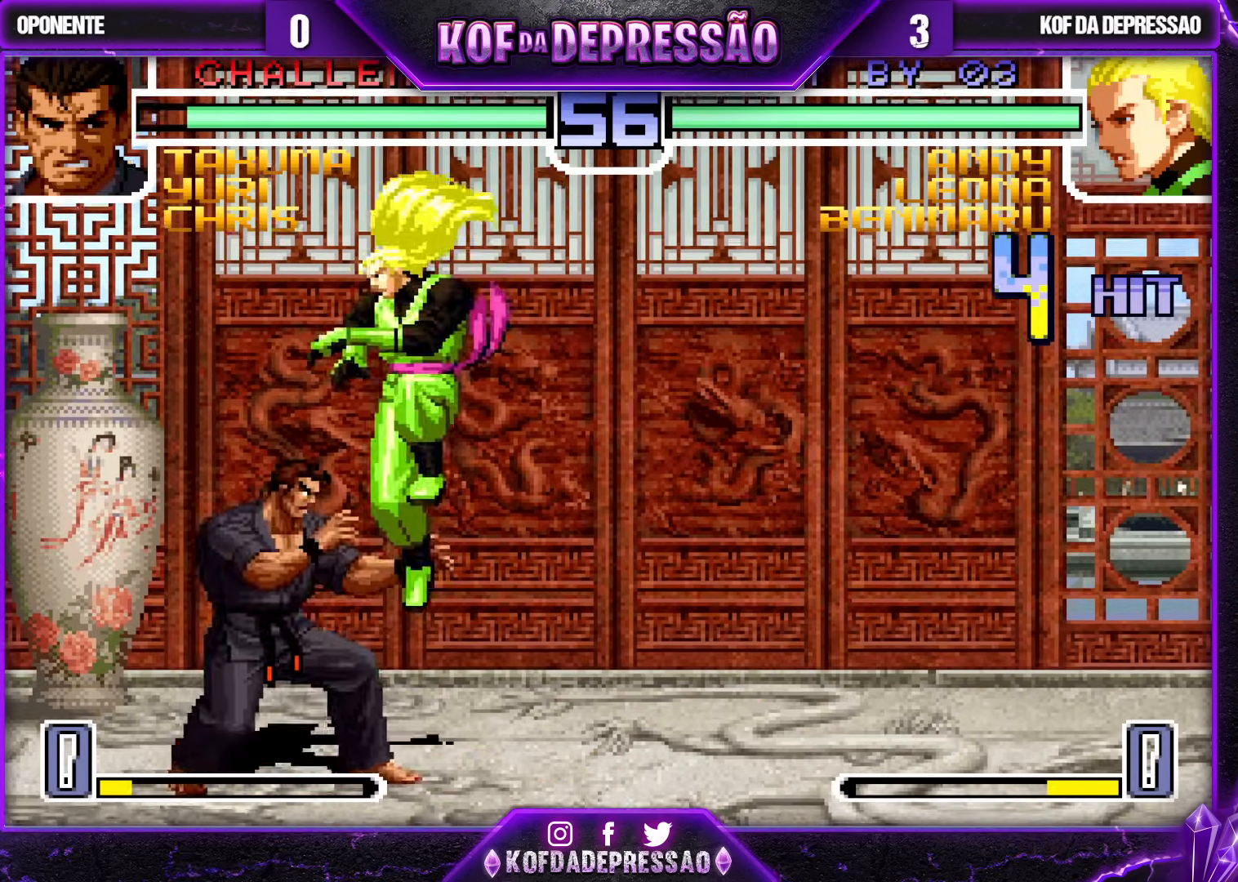
{"dt_ms": 500, "buttons": [], "left_stick": "down-right", "events": [[17, "left_stick", "down-left"], [83, "TRIANGLE", "down"], [183, "TRIANGLE", "up"], [250, "SQUARE", "down"], [350, "SQUARE", "up"], [483, "left_stick", "down-right"]]}
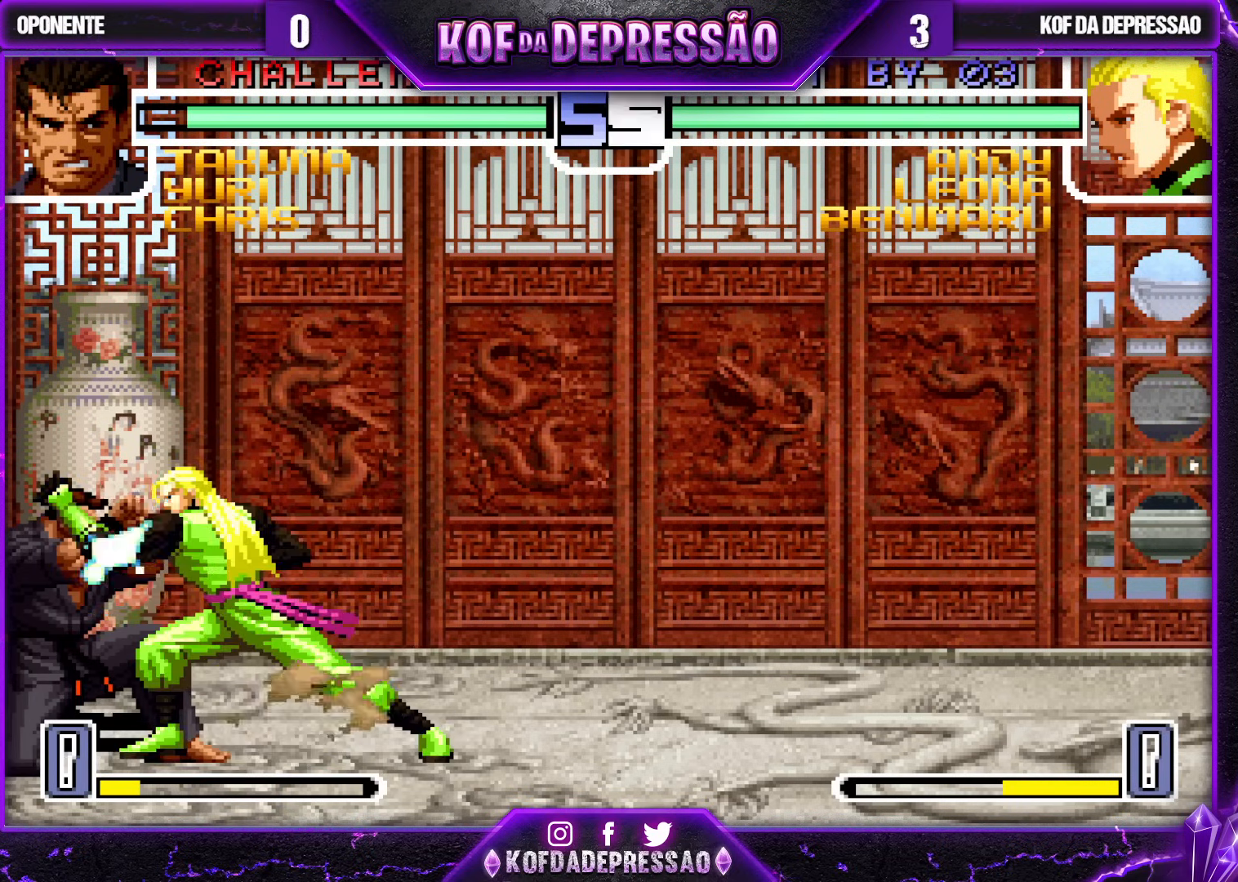
{"dt_ms": 500, "buttons": [], "left_stick": "center", "events": [[17, "left_stick", "right"], [33, "SQUARE", "down"], [117, "left_stick", "center"], [133, "SQUARE", "up"]]}
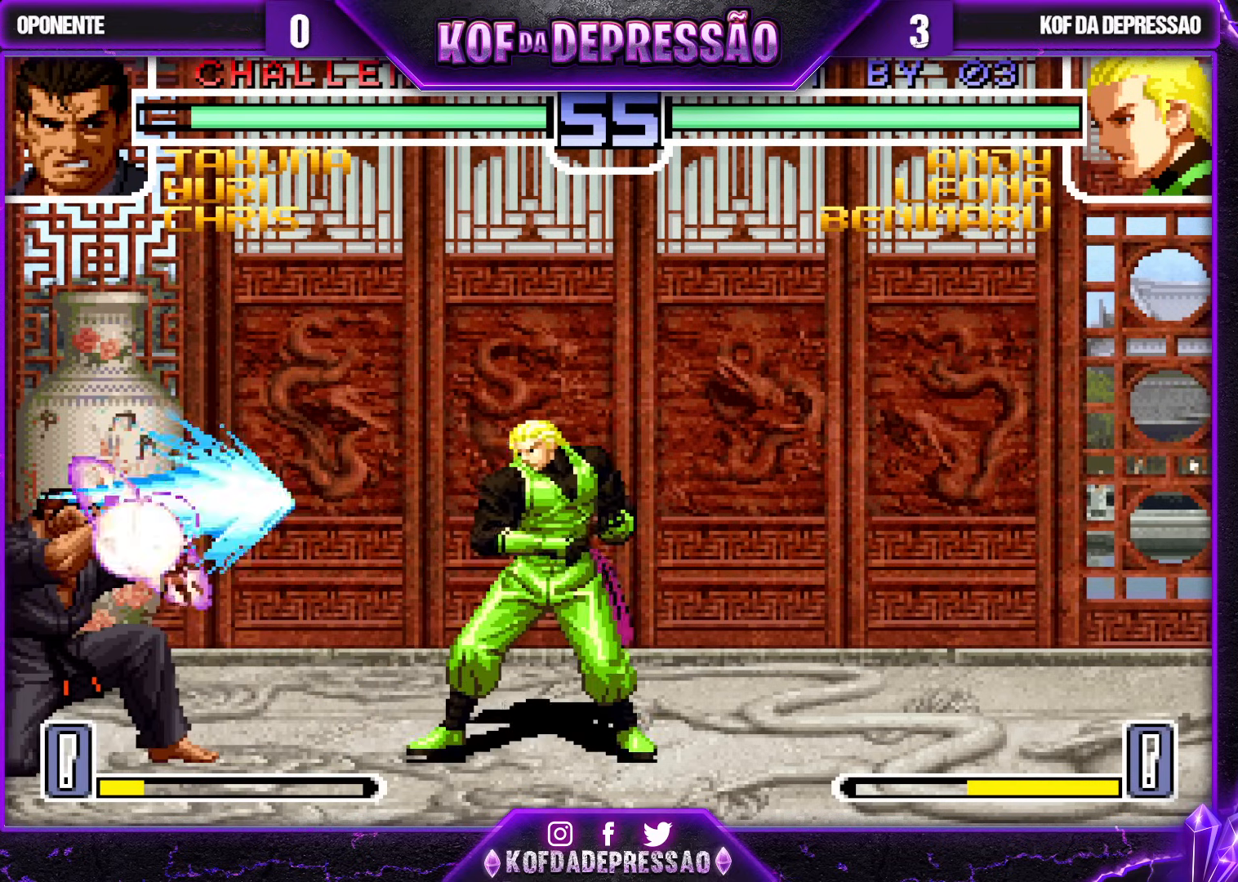
{"dt_ms": 500, "buttons": [], "left_stick": "right", "events": [[350, "left_stick", "right"], [400, "left_stick", "center"], [450, "left_stick", "right"]]}
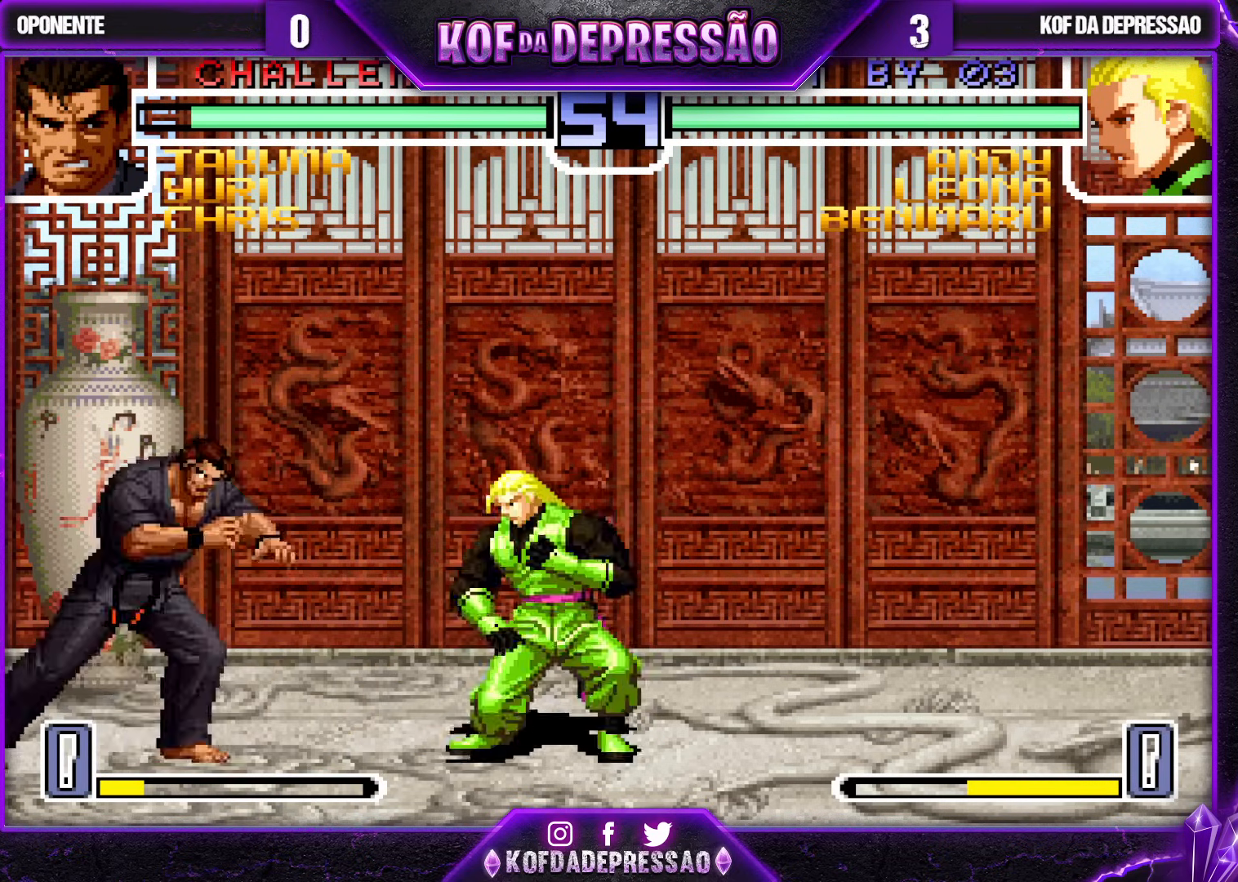
{"dt_ms": 500, "buttons": ["SQUARE"], "left_stick": "left", "events": [[83, "left_stick", "down"], [150, "left_stick", "left"], [167, "TRIANGLE", "down"], [317, "TRIANGLE", "up"], [367, "SQUARE", "down"], [400, "SQUARE", "up"], [467, "SQUARE", "down"]]}
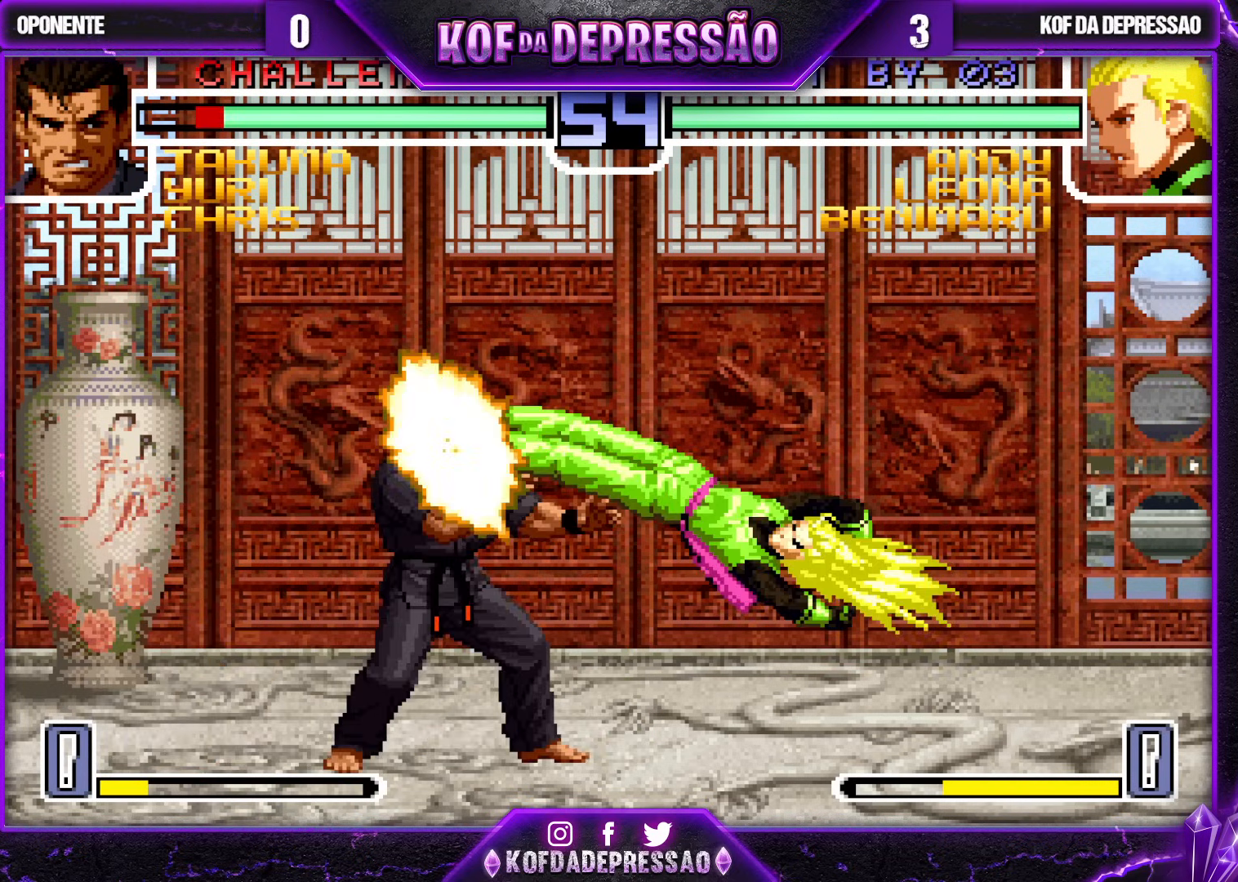
{"dt_ms": 500, "buttons": [], "left_stick": "center", "events": [[17, "SQUARE", "up"], [400, "left_stick", "center"]]}
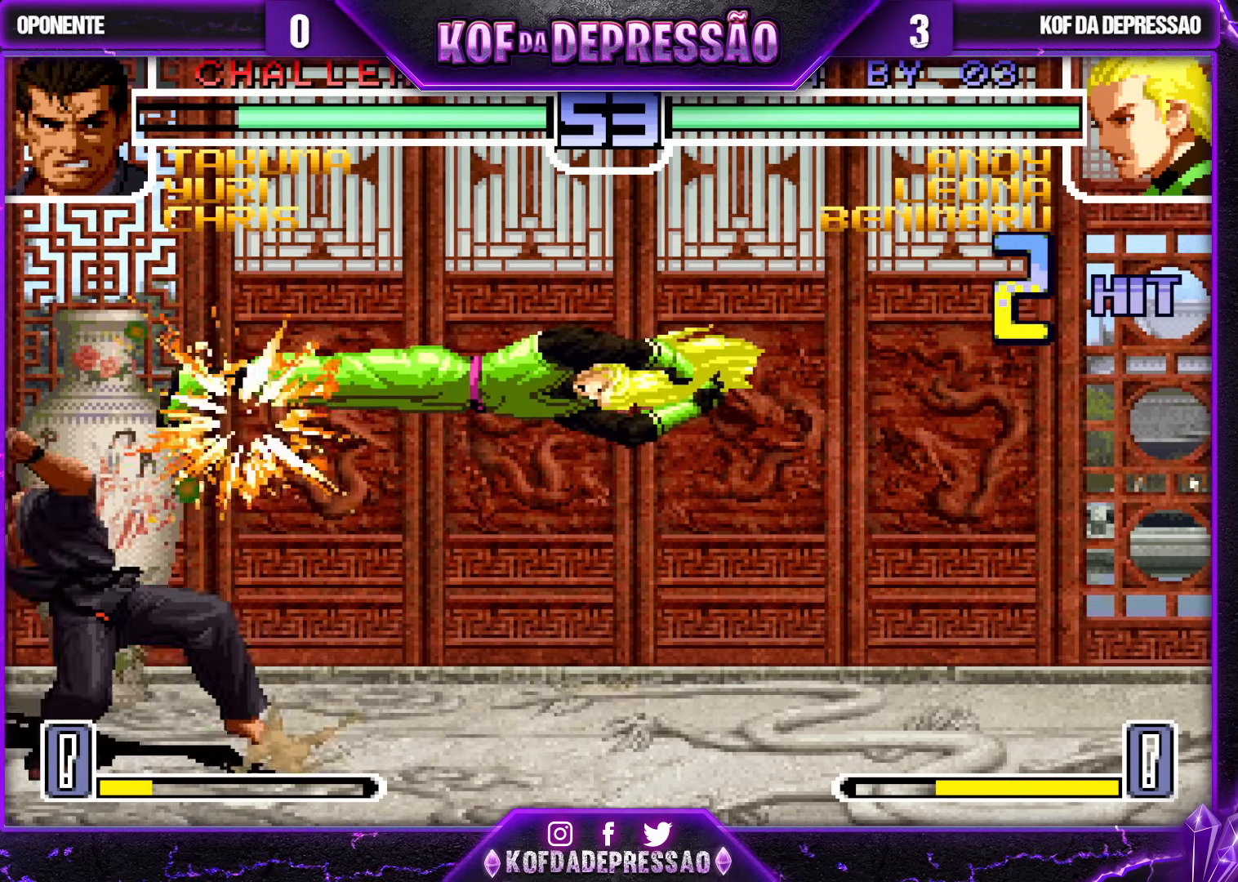
{"dt_ms": 500, "buttons": [], "left_stick": "down-right", "events": [[483, "left_stick", "down-right"]]}
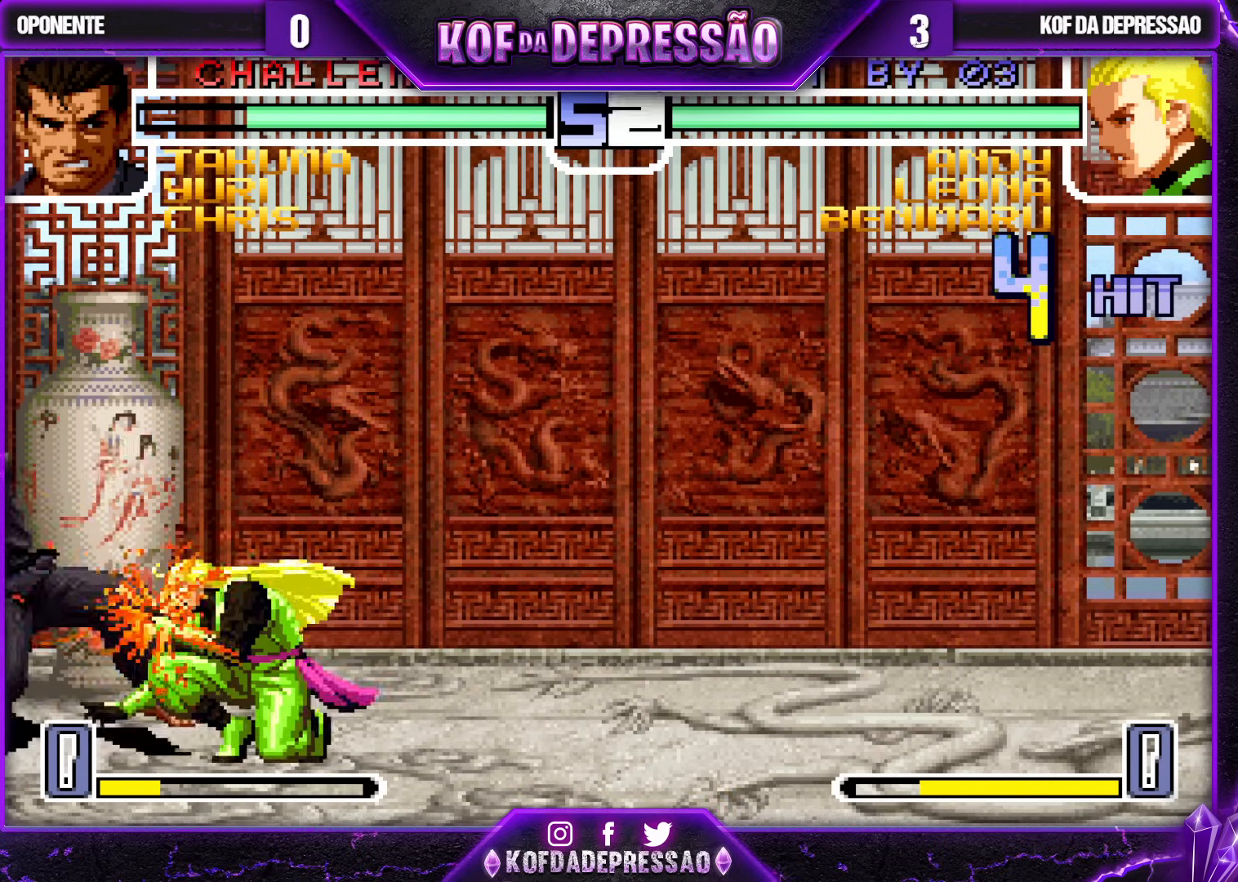
{"dt_ms": 500, "buttons": [], "left_stick": "down-right", "events": []}
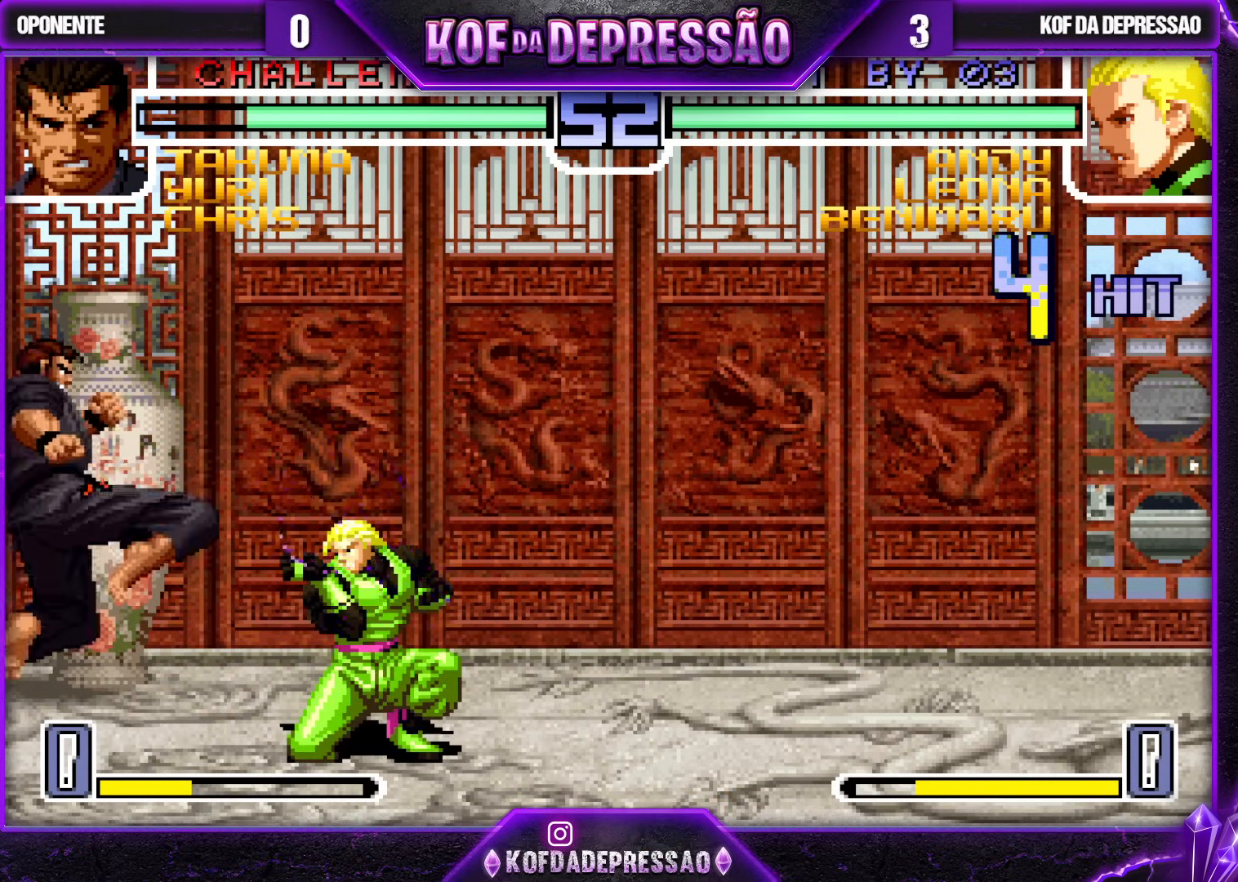
{"dt_ms": 500, "buttons": [], "left_stick": "center", "events": [[167, "left_stick", "right"], [267, "left_stick", "center"], [450, "left_stick", "right"], [500, "left_stick", "center"]]}
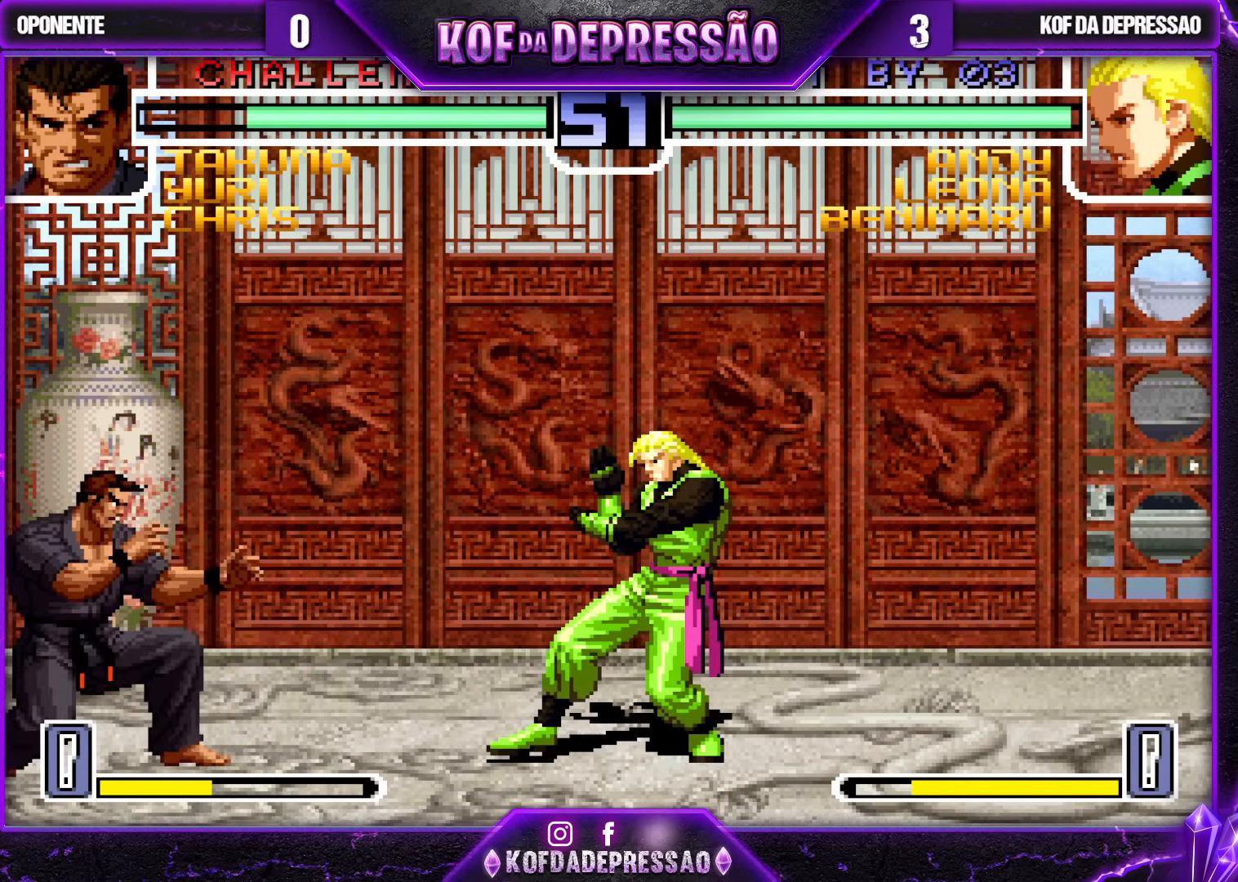
{"dt_ms": 500, "buttons": [], "left_stick": "right", "events": [[50, "left_stick", "right"]]}
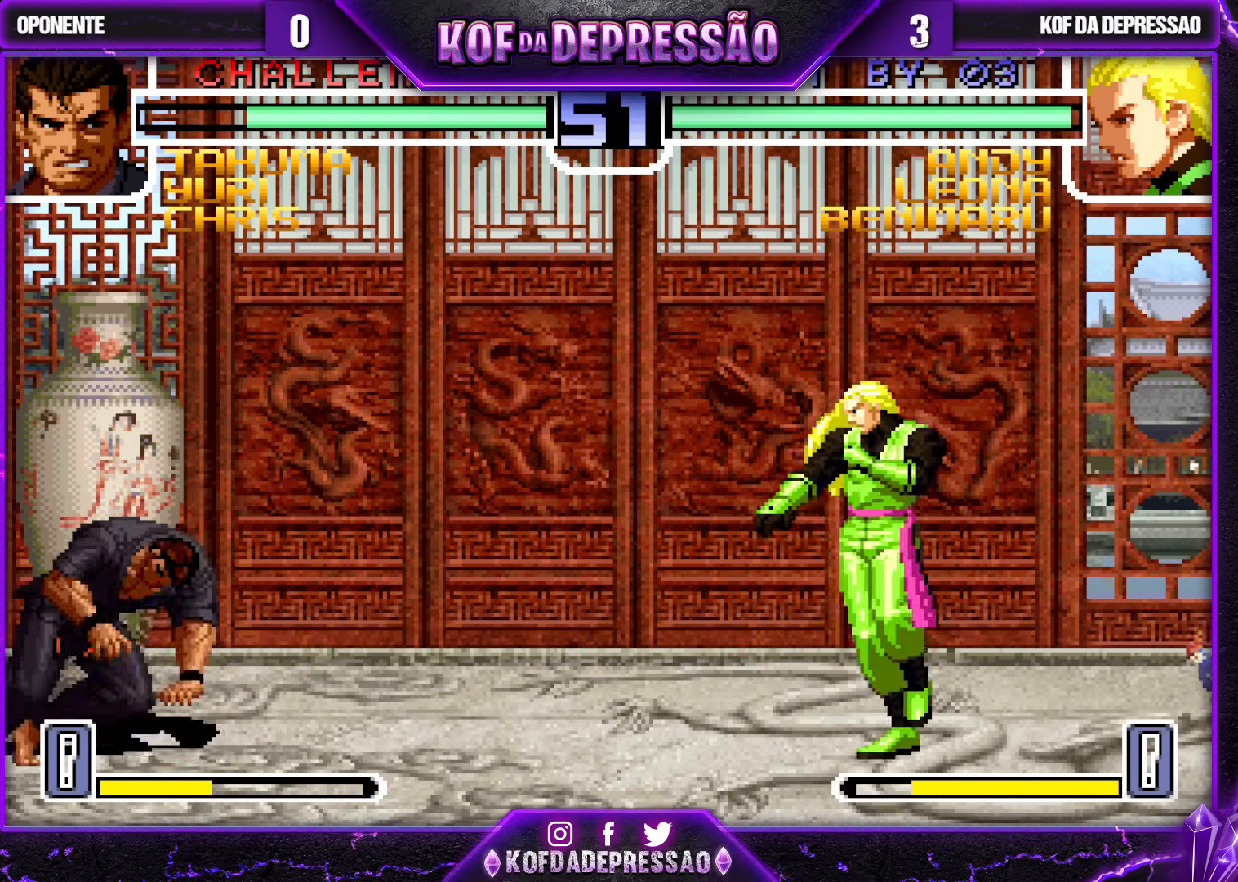
{"dt_ms": 500, "buttons": [], "left_stick": "right", "events": [[33, "left_stick", "left"], [100, "left_stick", "center"], [150, "CROSS", "down"], [250, "CROSS", "up"], [500, "left_stick", "right"]]}
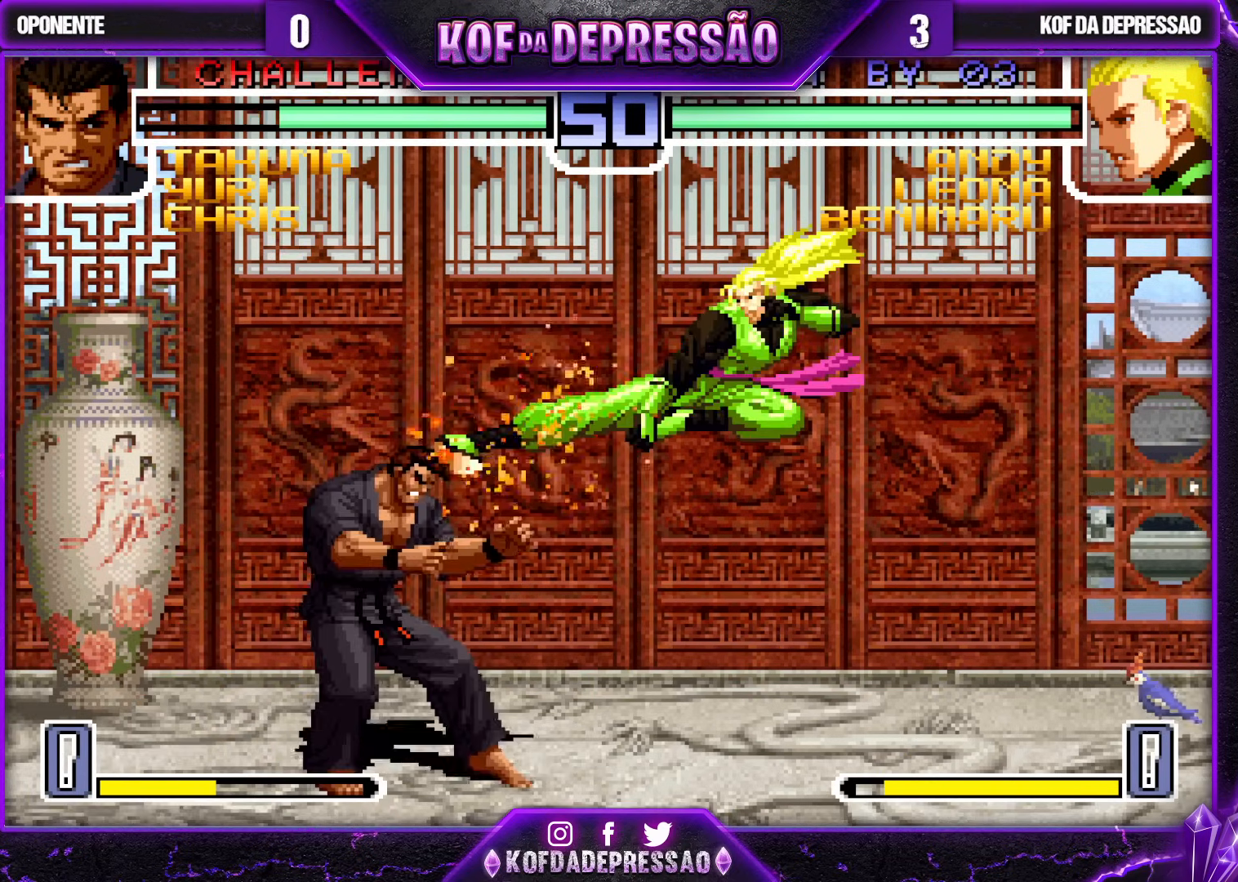
{"dt_ms": 500, "buttons": [], "left_stick": "right", "events": [[300, "SQUARE", "down"], [300, "TRIANGLE", "down"], [400, "SQUARE", "up"], [417, "TRIANGLE", "up"]]}
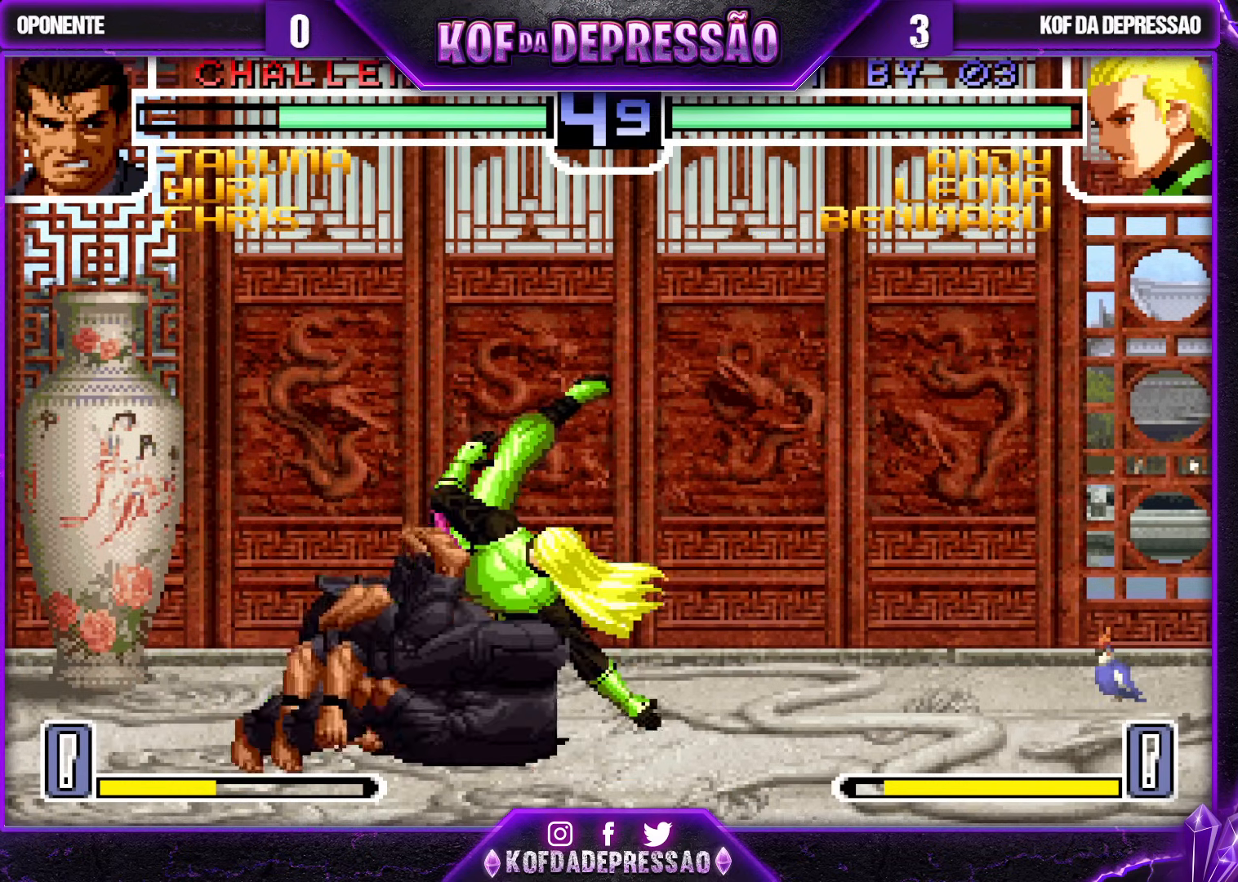
{"dt_ms": 500, "buttons": [], "left_stick": "down-right", "events": [[250, "left_stick", "down-right"]]}
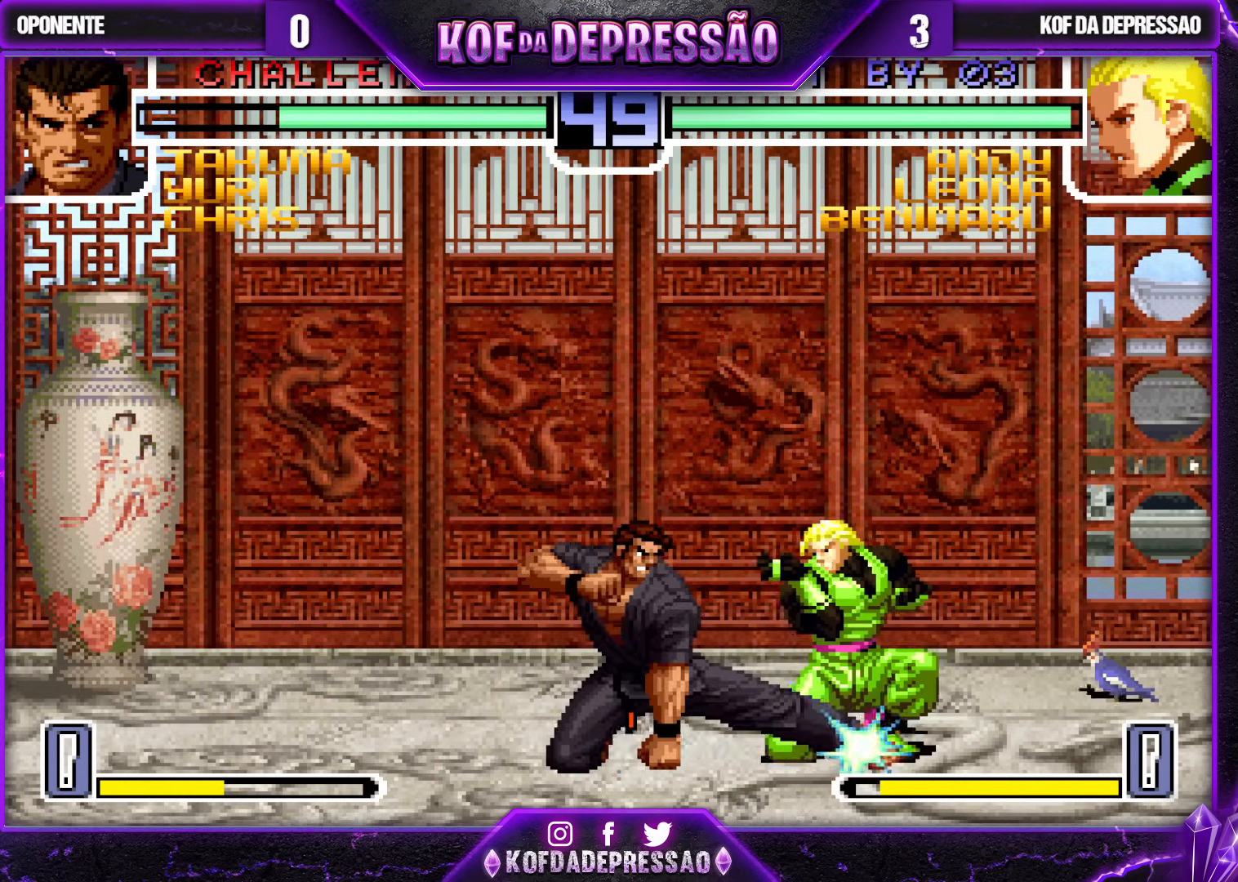
{"dt_ms": 500, "buttons": [], "left_stick": "left", "events": [[417, "left_stick", "left"]]}